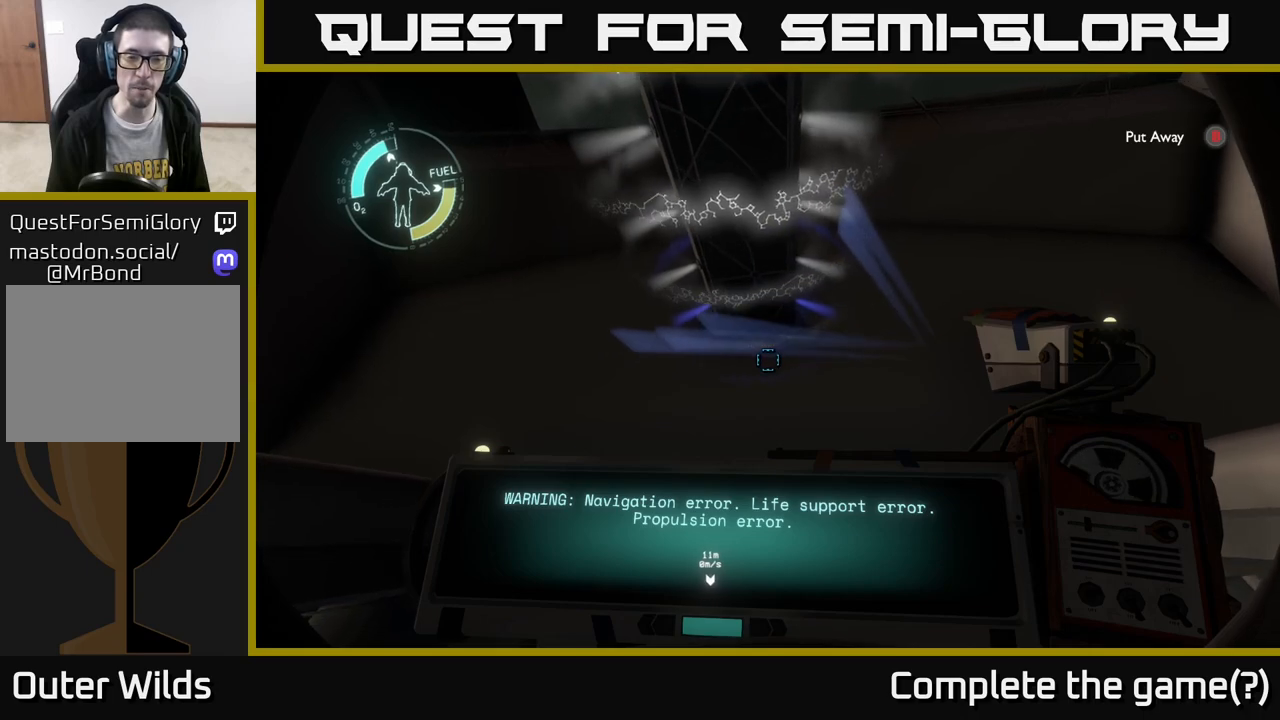
Gameplay with a controller (Xbox layout); each line is a JSON object with the inputs held at the frame after it. "events" lists button and stick changes between this image and that frame as [ms after this image, input, new state], when the widget could be followed in between.
{"buttons": [], "left_stick": "center", "right_stick": "up-right", "events": [[67, "right_stick", "up-left"], [183, "right_stick", "up"], [317, "right_stick", "up-right"], [367, "left_stick", "up"], [483, "left_stick", "center"]]}
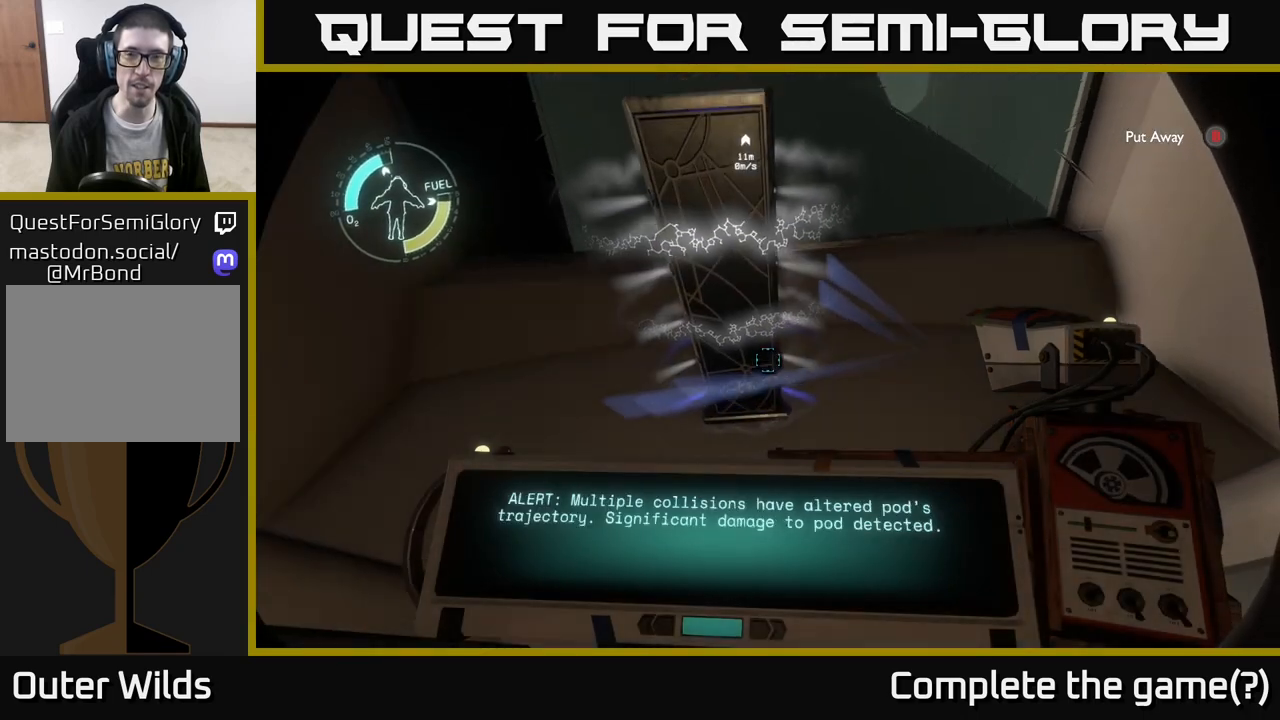
{"buttons": [], "left_stick": "center", "right_stick": "down-right", "events": [[50, "right_stick", "right"], [250, "left_stick", "down-left"], [317, "left_stick", "left"], [400, "right_stick", "down-right"], [450, "left_stick", "center"]]}
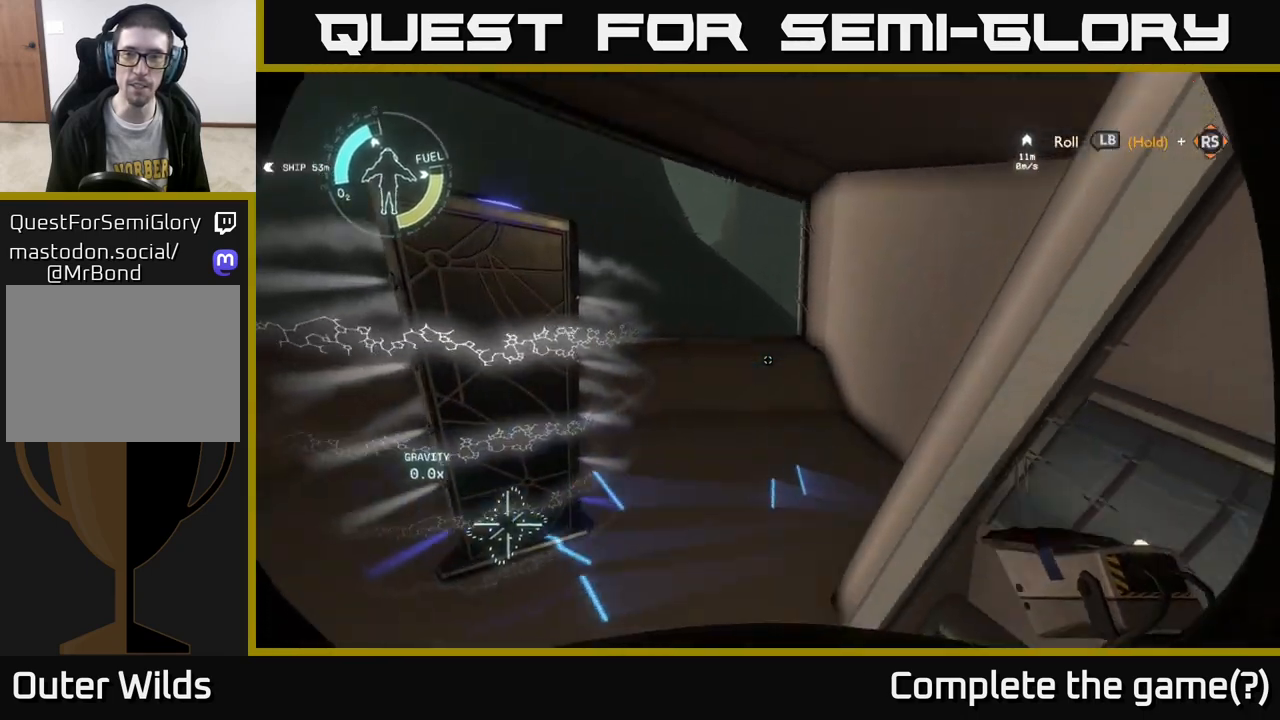
{"buttons": [], "left_stick": "center", "right_stick": "down-right", "events": []}
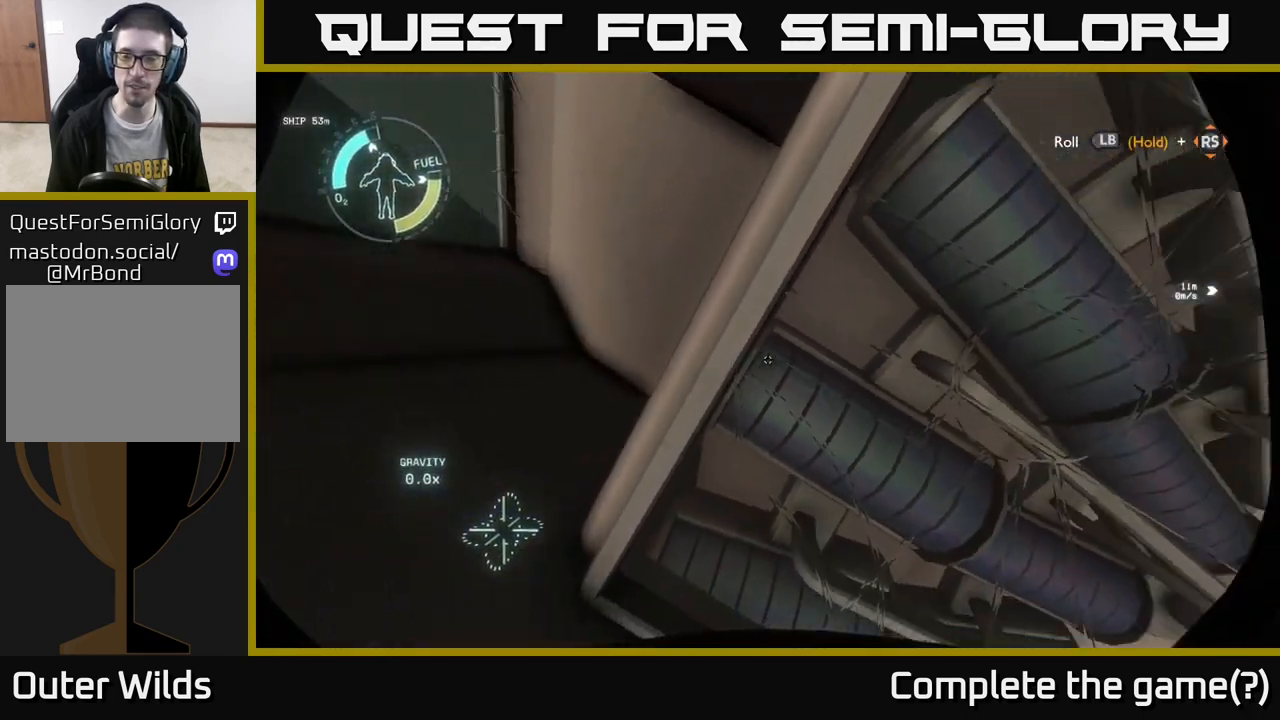
{"buttons": [], "left_stick": "center", "right_stick": "center", "events": [[133, "left_stick", "left"], [300, "left_stick", "center"], [483, "right_stick", "center"]]}
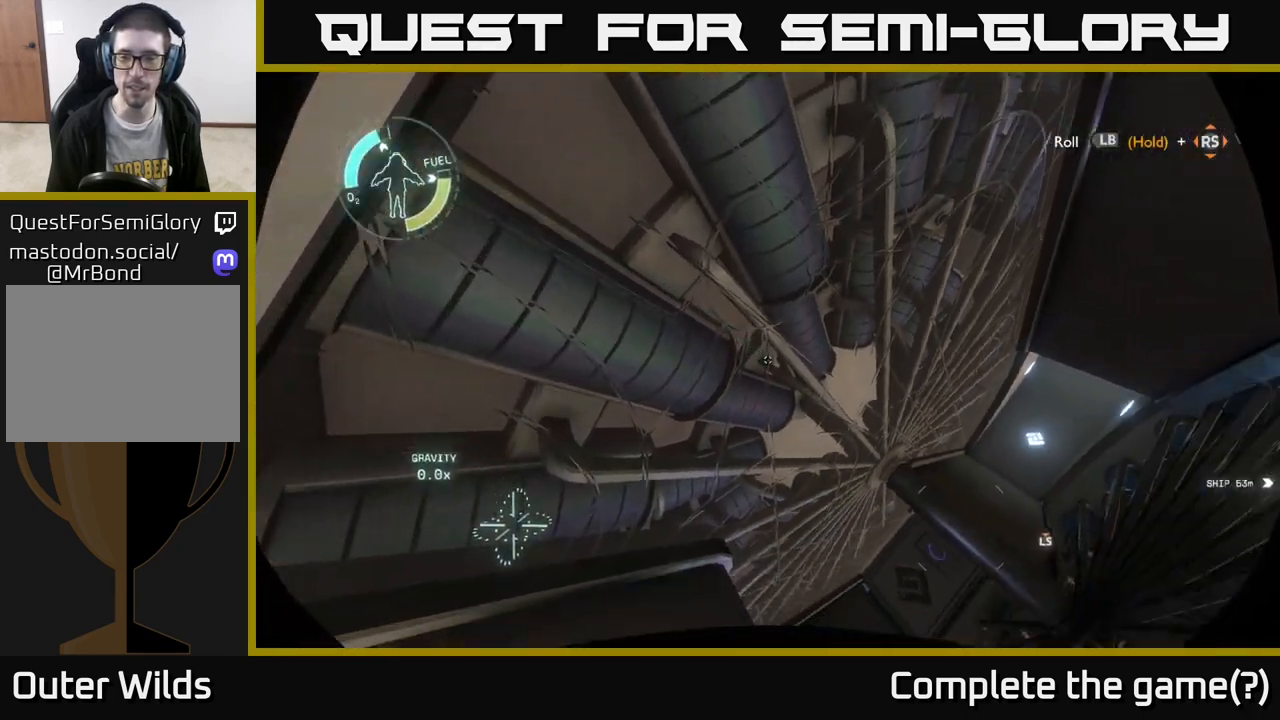
{"buttons": [], "left_stick": "center", "right_stick": "center", "events": [[200, "right_stick", "down-right"], [500, "right_stick", "center"]]}
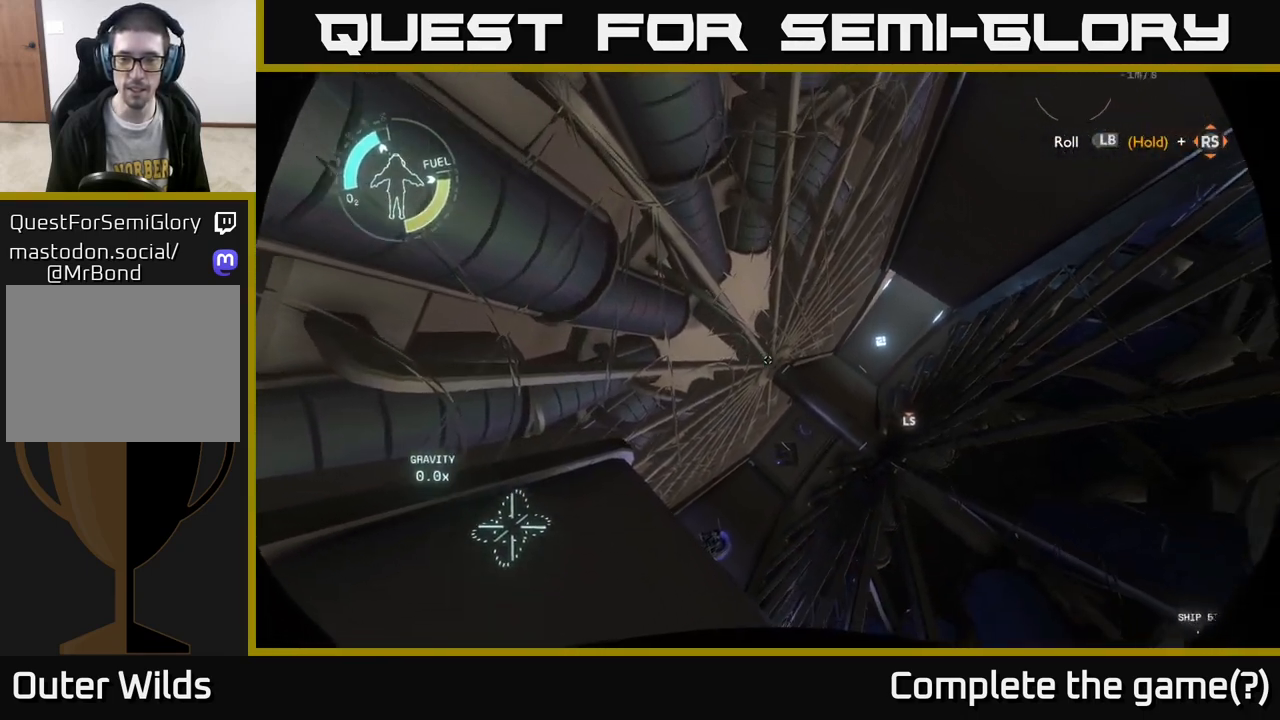
{"buttons": [], "left_stick": "up-left", "right_stick": "center", "events": [[67, "left_stick", "up"], [467, "left_stick", "up-left"]]}
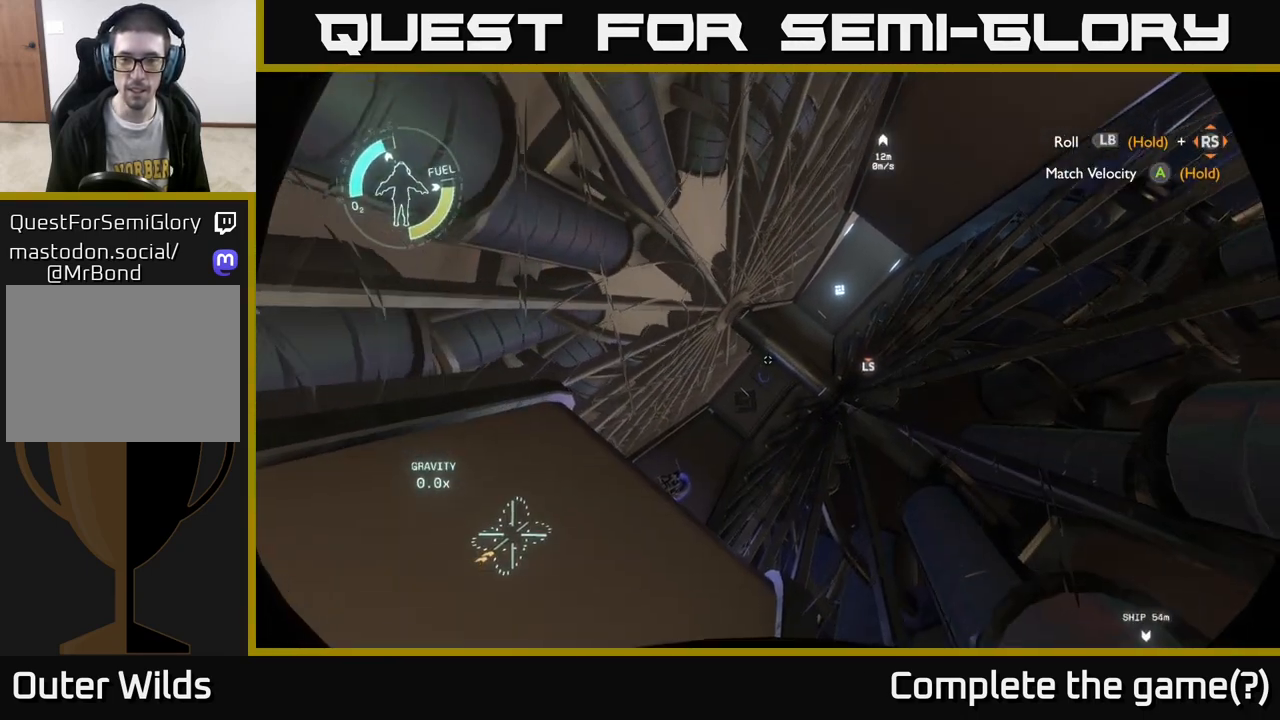
{"buttons": [], "left_stick": "center", "right_stick": "center", "events": [[200, "left_stick", "up"], [417, "left_stick", "center"]]}
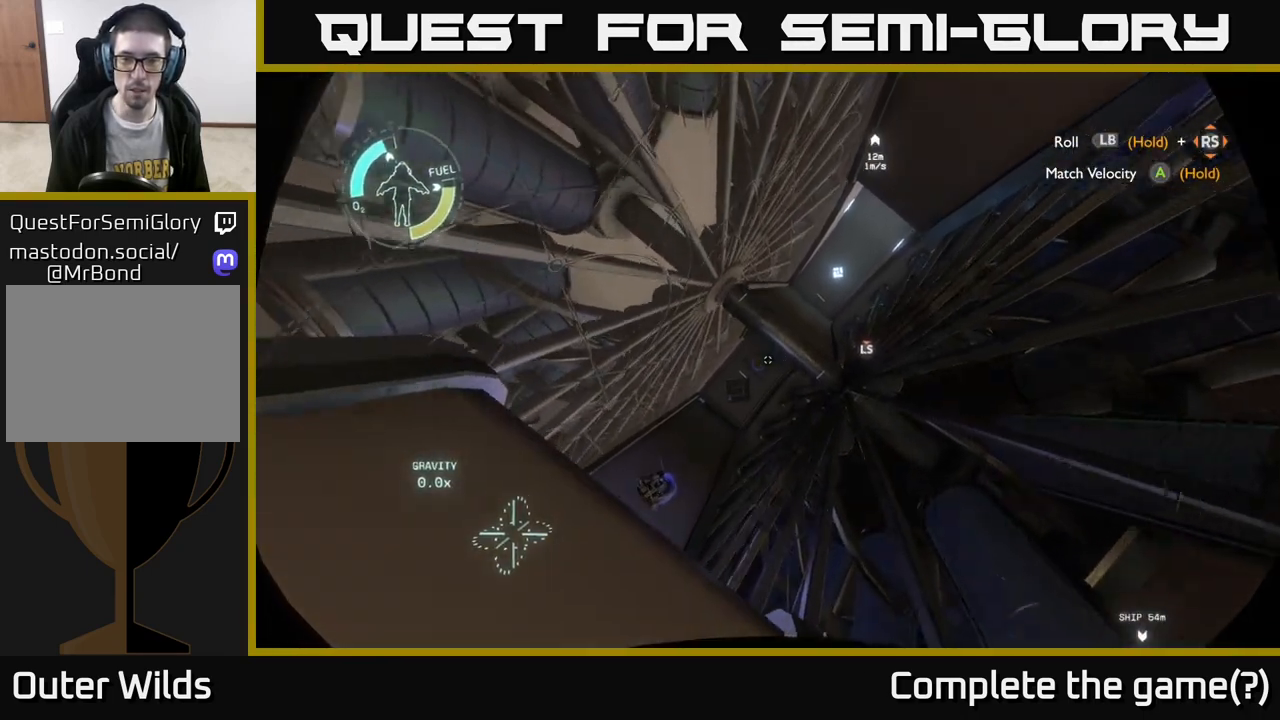
{"buttons": [], "left_stick": "down", "right_stick": "down-left", "events": [[383, "left_stick", "down"], [467, "right_stick", "down-left"]]}
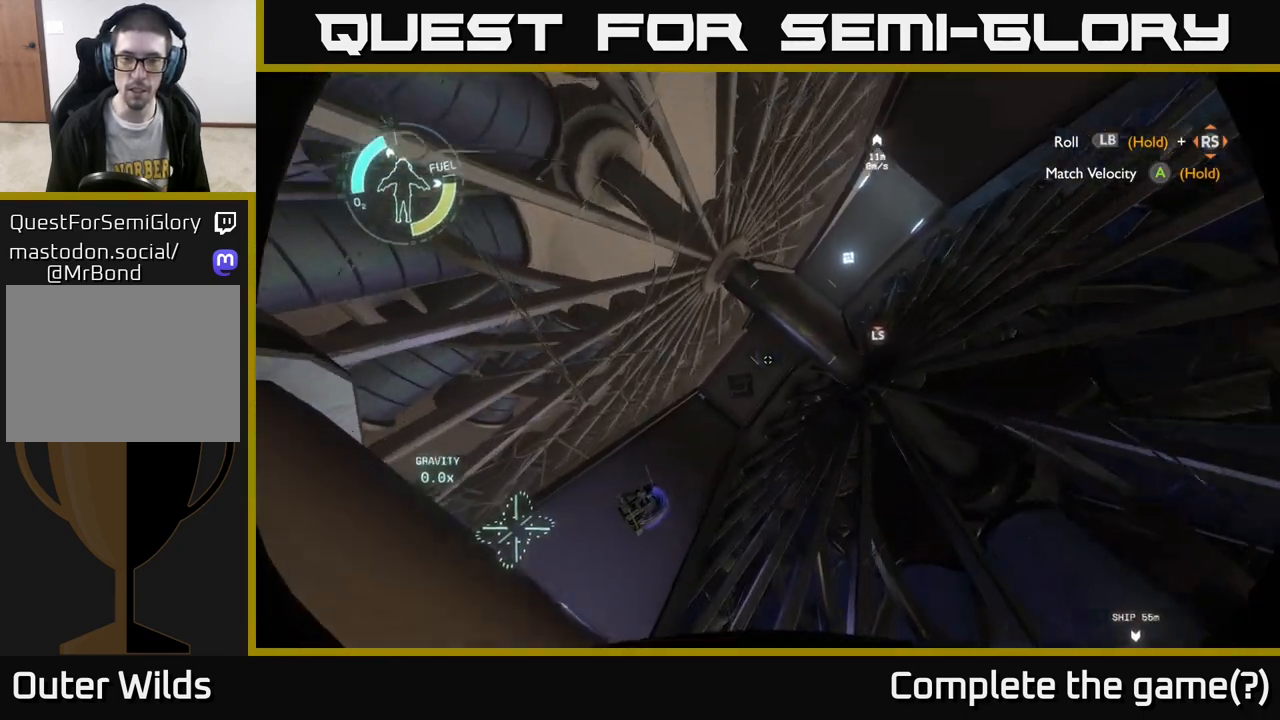
{"buttons": [], "left_stick": "center", "right_stick": "down-left", "events": [[33, "left_stick", "center"], [183, "right_stick", "center"], [383, "right_stick", "down-left"]]}
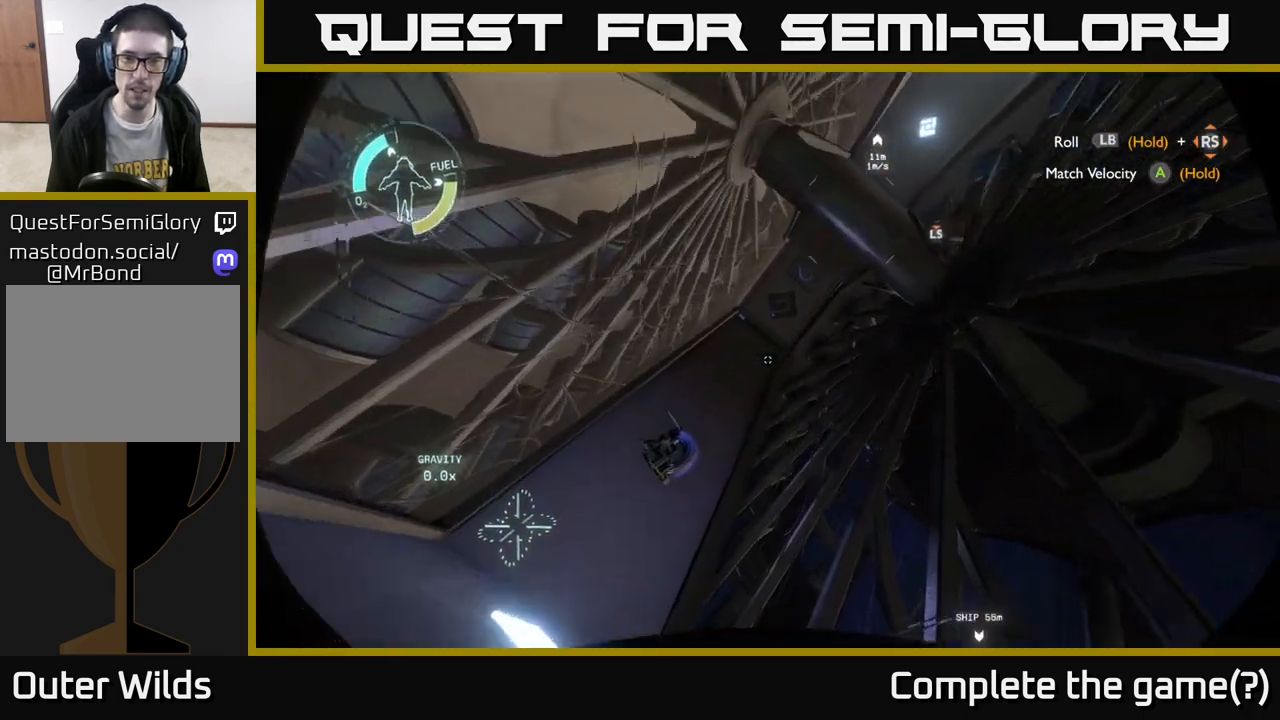
{"buttons": [], "left_stick": "down-left", "right_stick": "down-left", "events": [[117, "right_stick", "center"], [317, "left_stick", "left"], [333, "right_stick", "down-left"], [500, "left_stick", "down-left"]]}
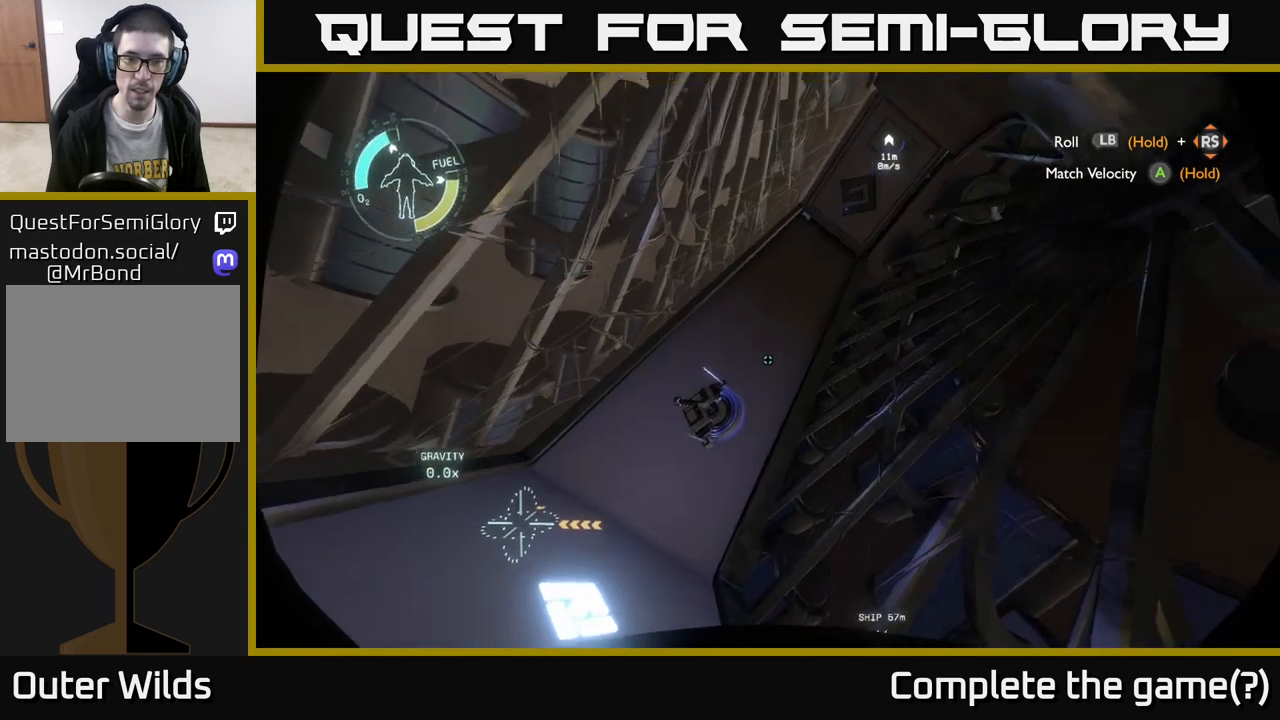
{"buttons": [], "left_stick": "down-right", "right_stick": "center", "events": [[83, "right_stick", "center"], [117, "left_stick", "center"], [267, "left_stick", "right"], [317, "left_stick", "down-right"], [317, "right_stick", "down"], [467, "right_stick", "center"]]}
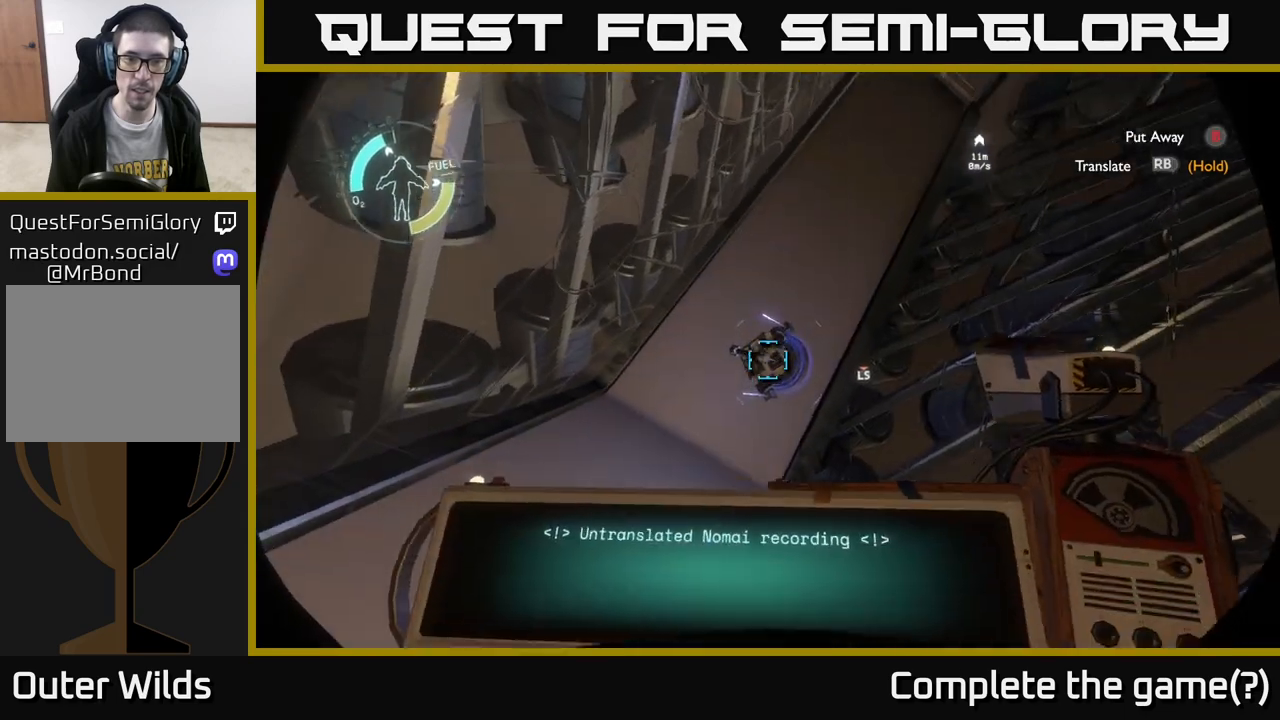
{"buttons": ["R1"], "left_stick": "center", "right_stick": "center", "events": [[33, "left_stick", "center"], [100, "R1", "down"], [183, "left_stick", "up-right"], [367, "right_stick", "up"], [383, "left_stick", "center"], [500, "right_stick", "center"]]}
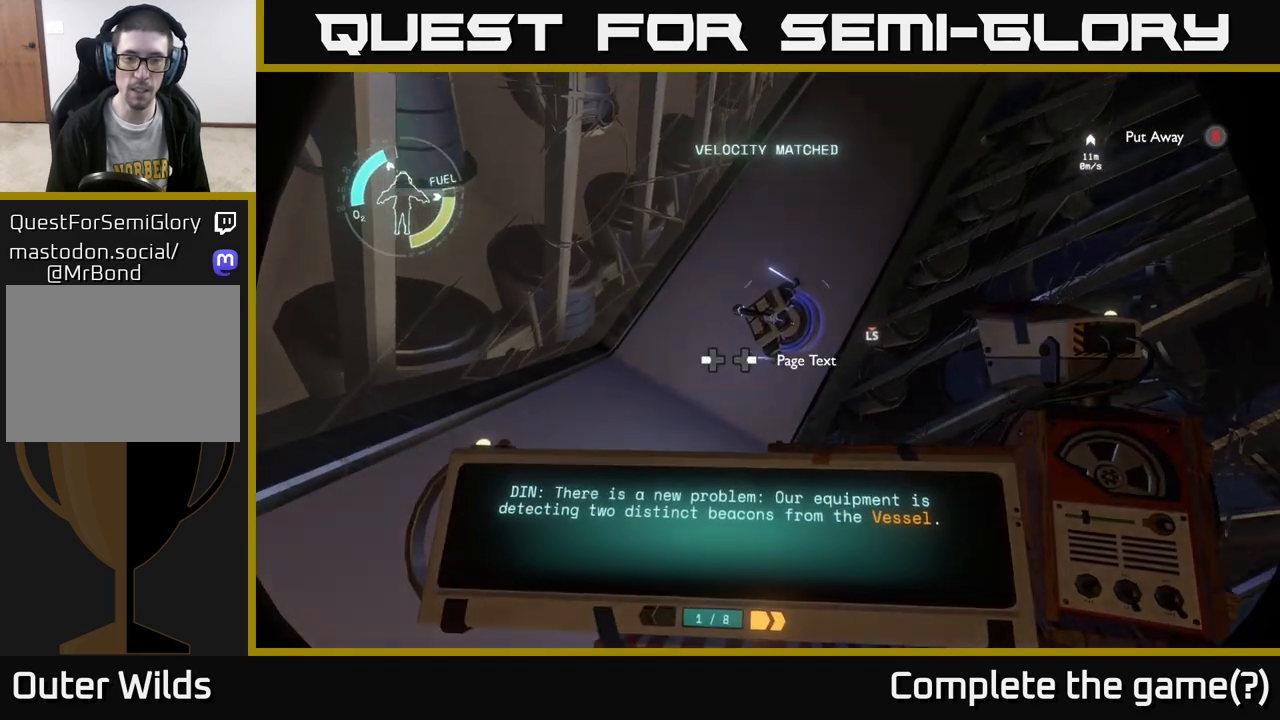
{"buttons": ["R1"], "left_stick": "center", "right_stick": "center", "events": [[333, "right_stick", "up"], [400, "right_stick", "center"]]}
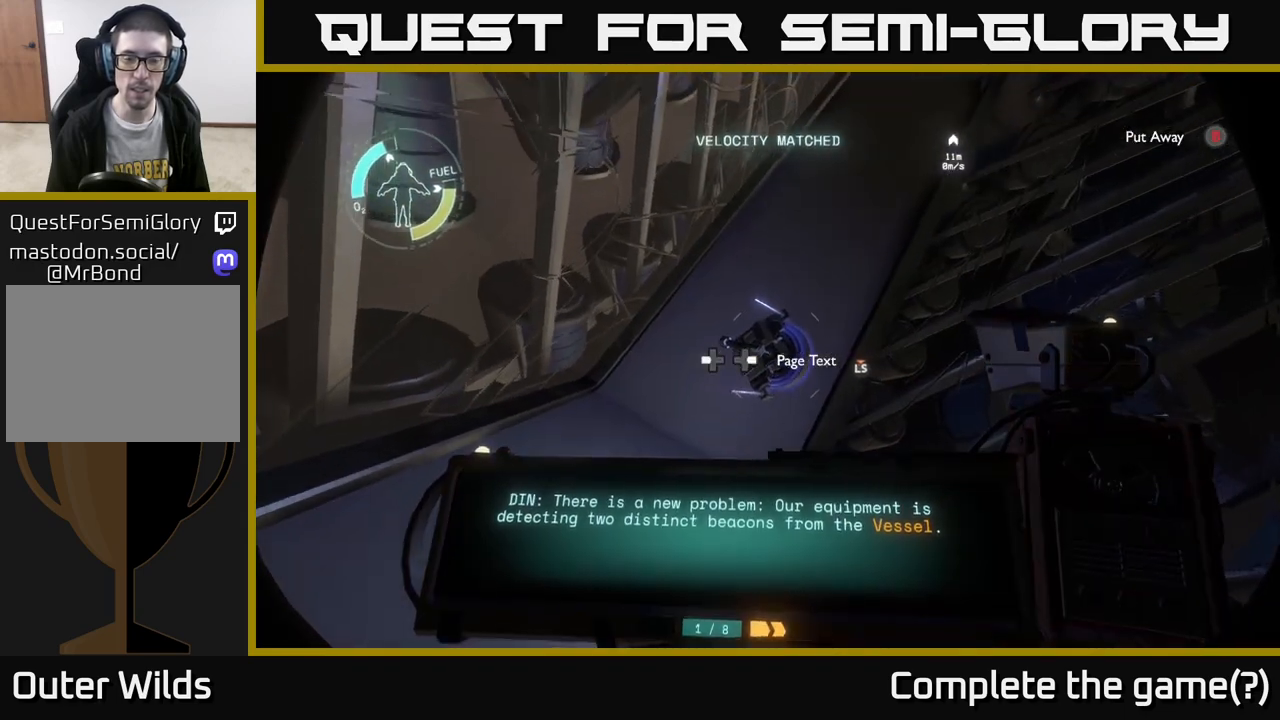
{"buttons": ["R1"], "left_stick": "center", "right_stick": "center", "events": []}
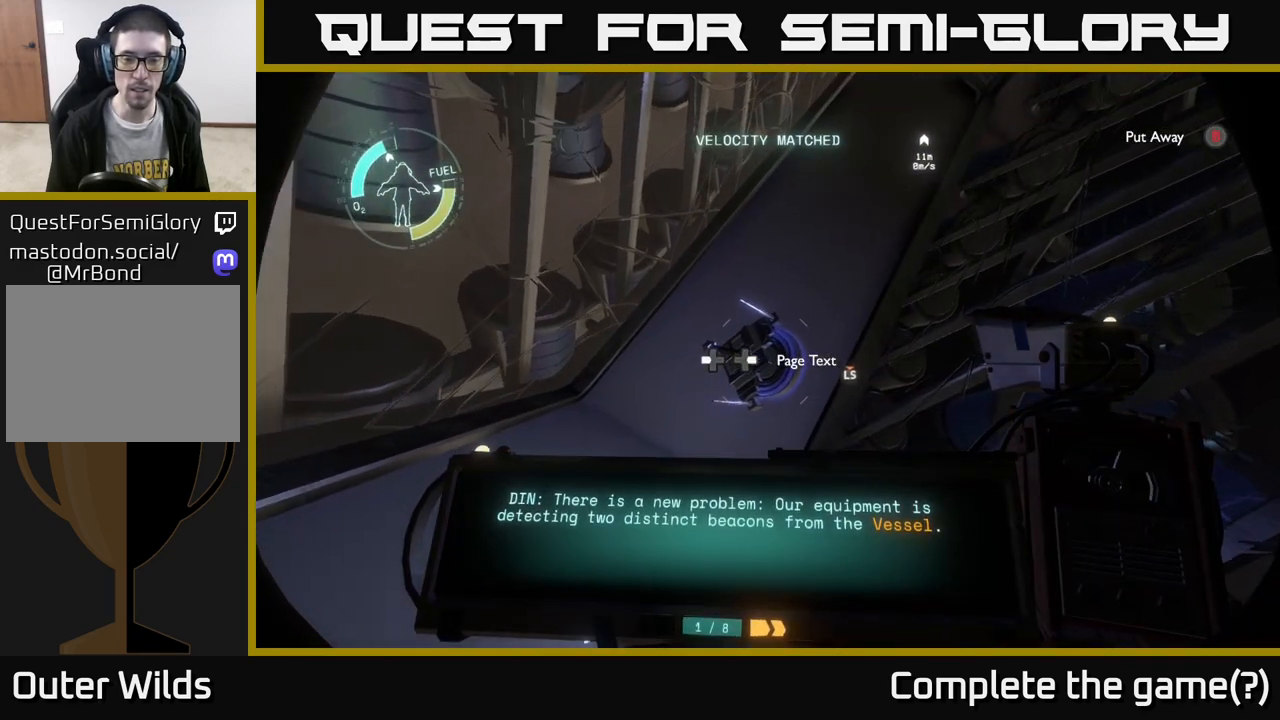
{"buttons": [], "left_stick": "center", "right_stick": "center", "events": [[83, "left_stick", "left"], [200, "R1", "up"], [217, "left_stick", "center"]]}
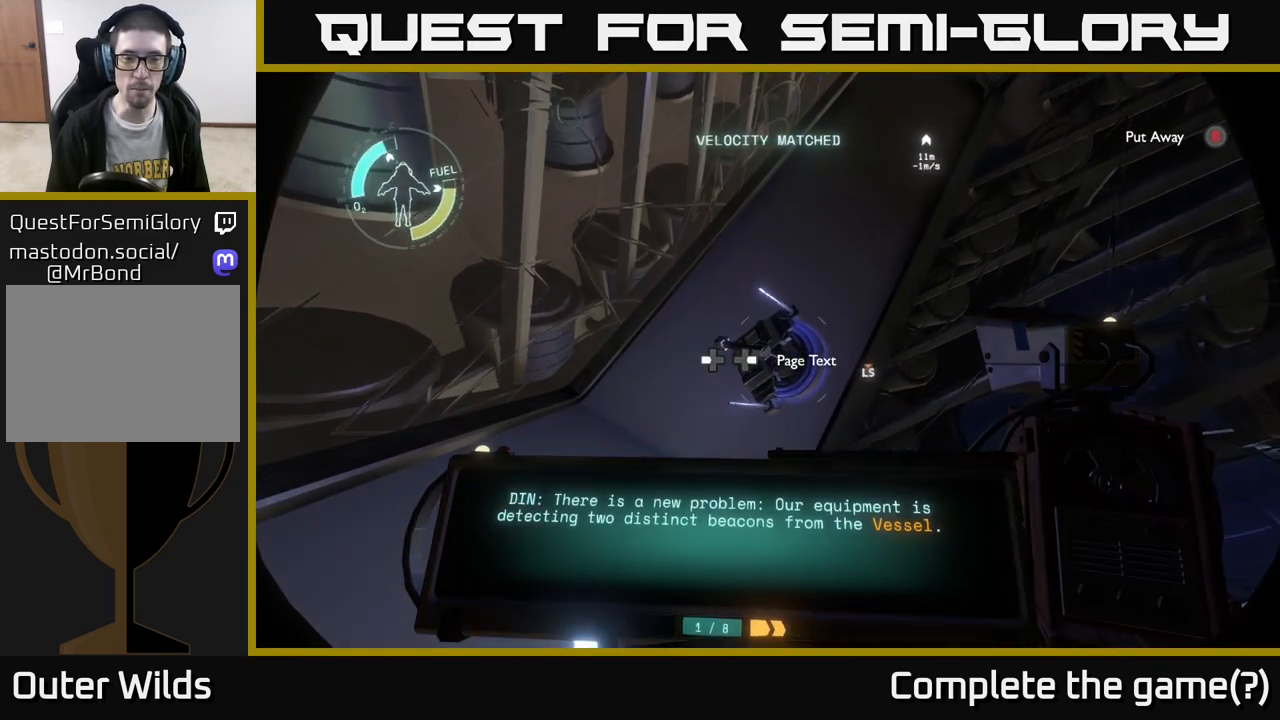
{"buttons": [], "left_stick": "center", "right_stick": "center", "events": [[50, "left_stick", "right"], [167, "left_stick", "center"]]}
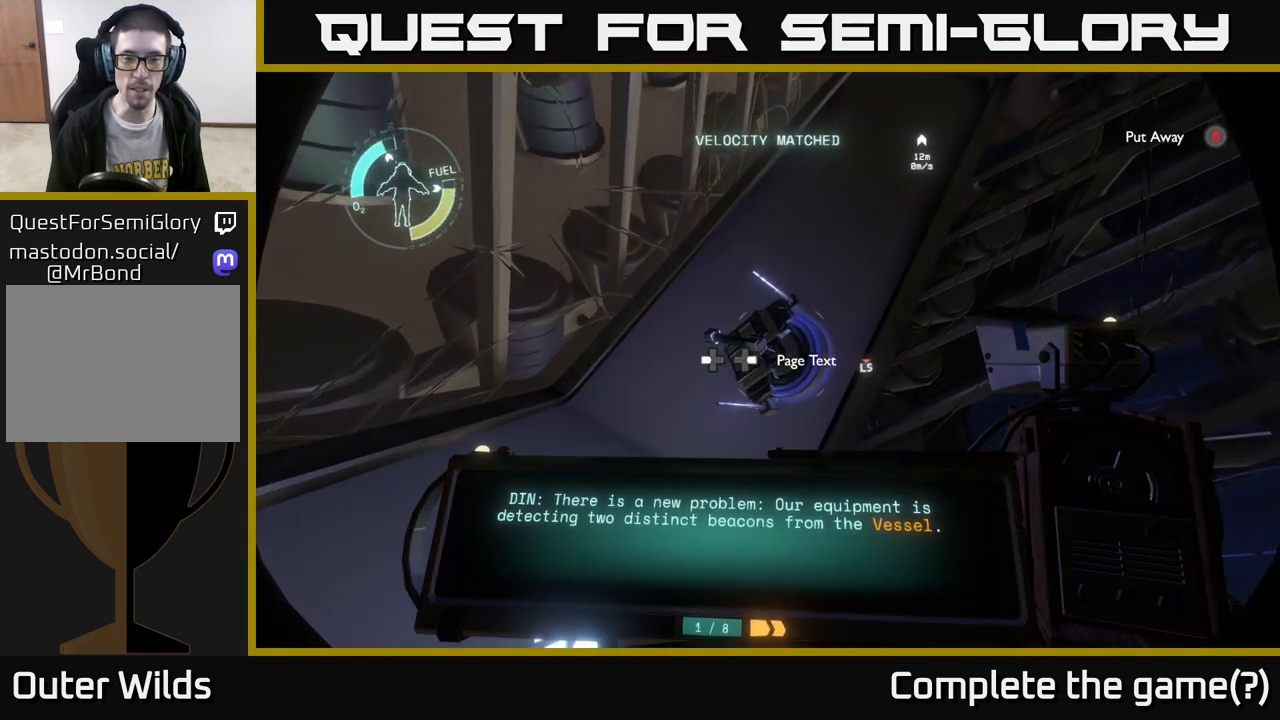
{"buttons": ["R1"], "left_stick": "center", "right_stick": "center", "events": [[33, "R1", "down"]]}
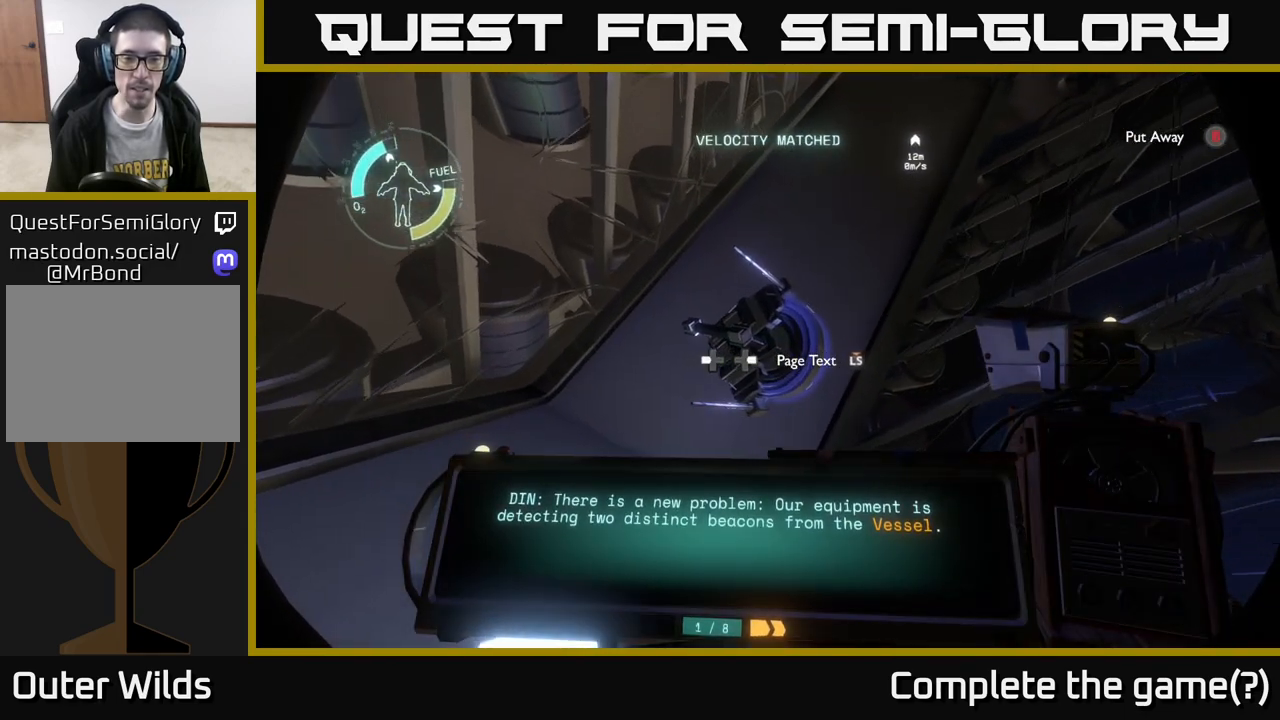
{"buttons": ["R1"], "left_stick": "center", "right_stick": "up-left", "events": [[117, "right_stick", "up-left"], [283, "right_stick", "center"], [500, "right_stick", "up-left"]]}
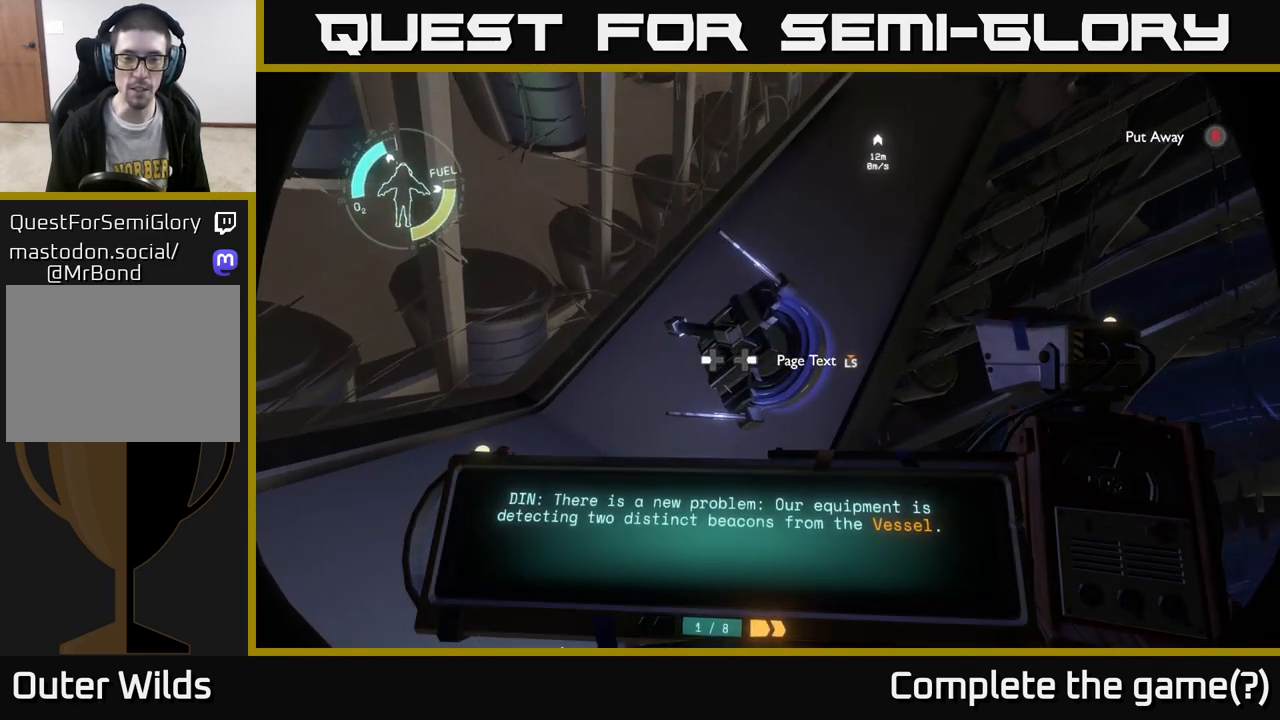
{"buttons": ["R1"], "left_stick": "down", "right_stick": "center", "events": [[100, "right_stick", "center"], [433, "left_stick", "down"]]}
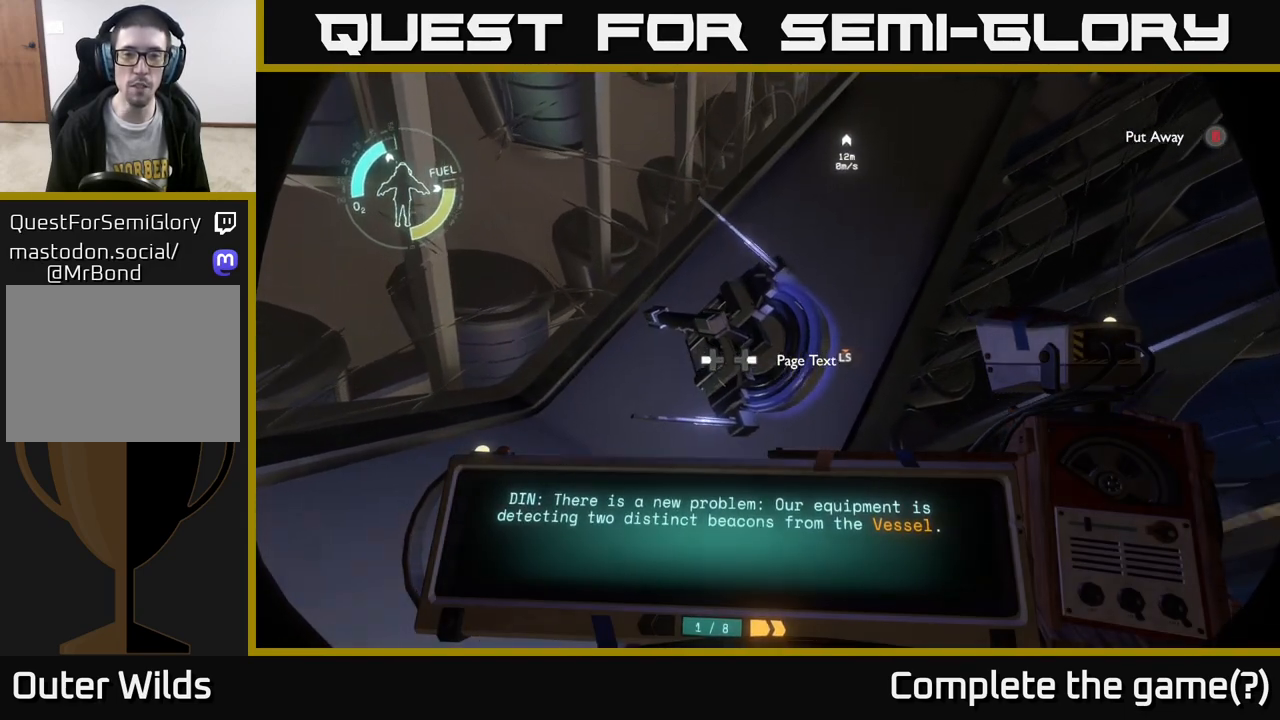
{"buttons": [], "left_stick": "center", "right_stick": "center", "events": [[50, "R1", "up"], [67, "left_stick", "center"], [267, "left_stick", "down"], [367, "left_stick", "center"]]}
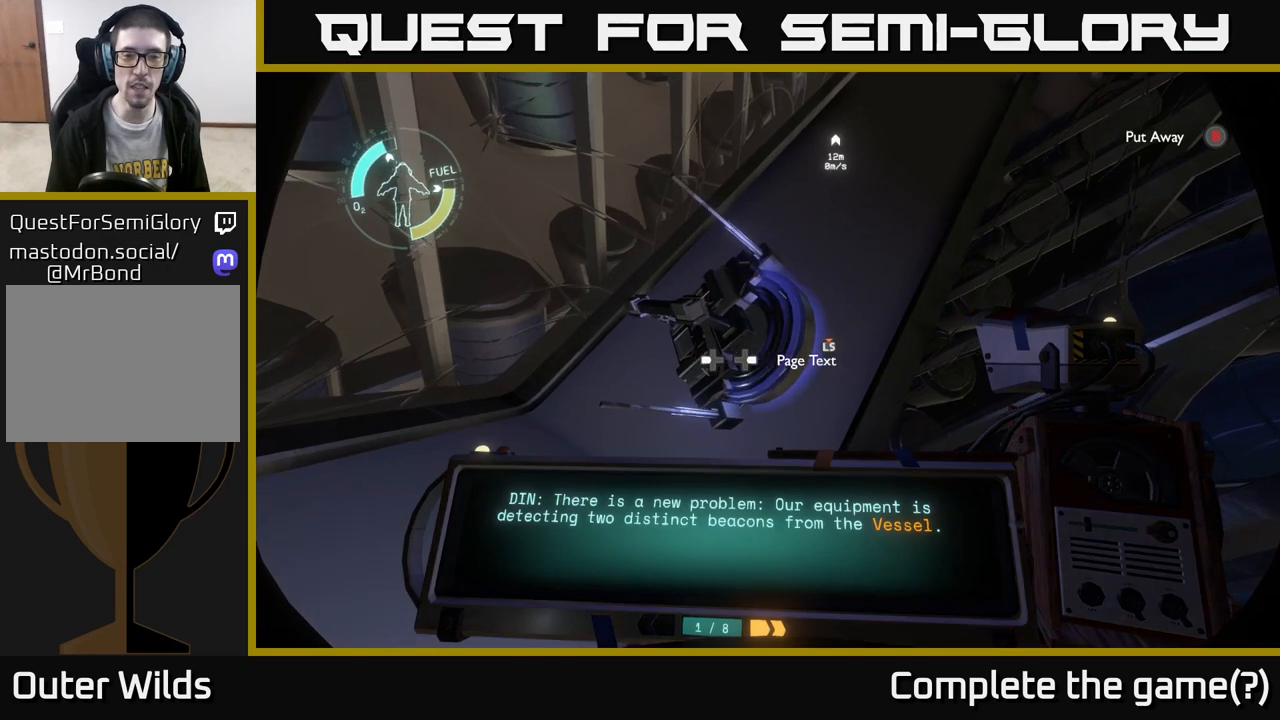
{"buttons": [], "left_stick": "center", "right_stick": "center", "events": [[183, "right_stick", "up-left"], [300, "right_stick", "center"], [400, "DPAD_RIGHT", "down"], [483, "DPAD_RIGHT", "up"]]}
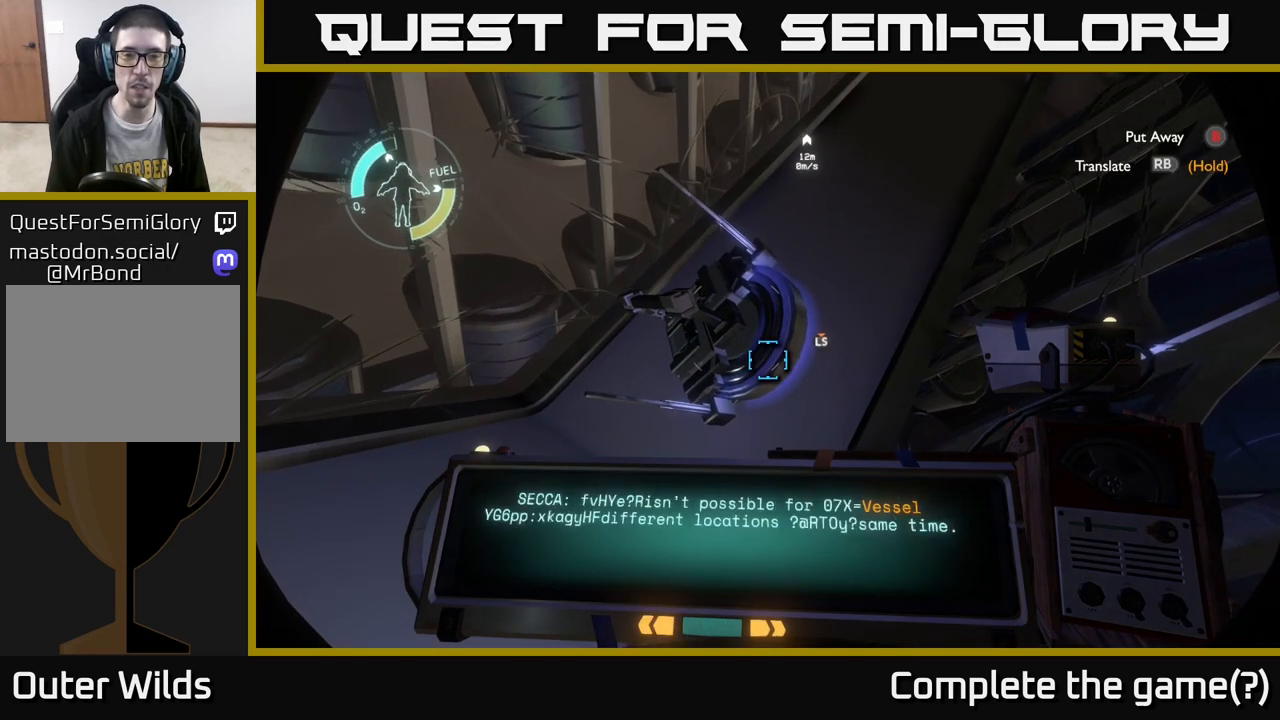
{"buttons": [], "left_stick": "center", "right_stick": "center", "events": [[267, "right_stick", "up-left"], [433, "right_stick", "center"]]}
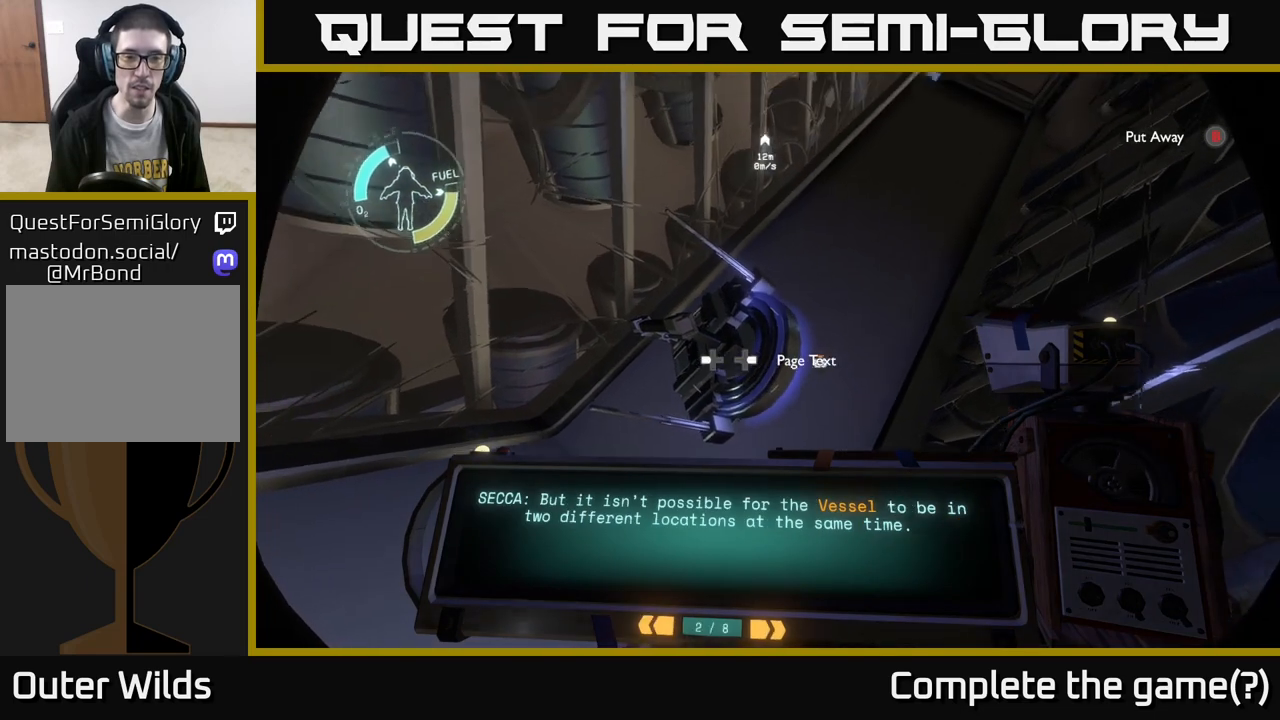
{"buttons": [], "left_stick": "center", "right_stick": "center", "events": [[200, "left_stick", "left"], [333, "left_stick", "center"]]}
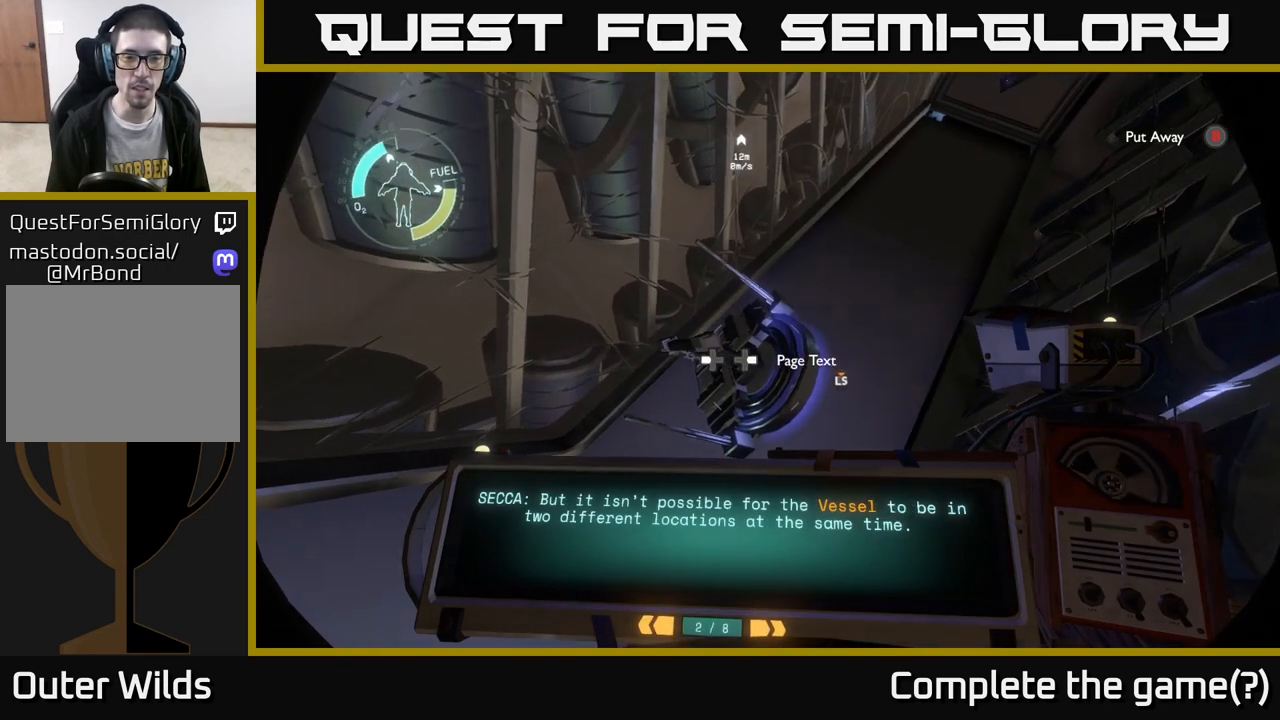
{"buttons": [], "left_stick": "center", "right_stick": "center", "events": [[250, "left_stick", "up-right"], [300, "left_stick", "center"]]}
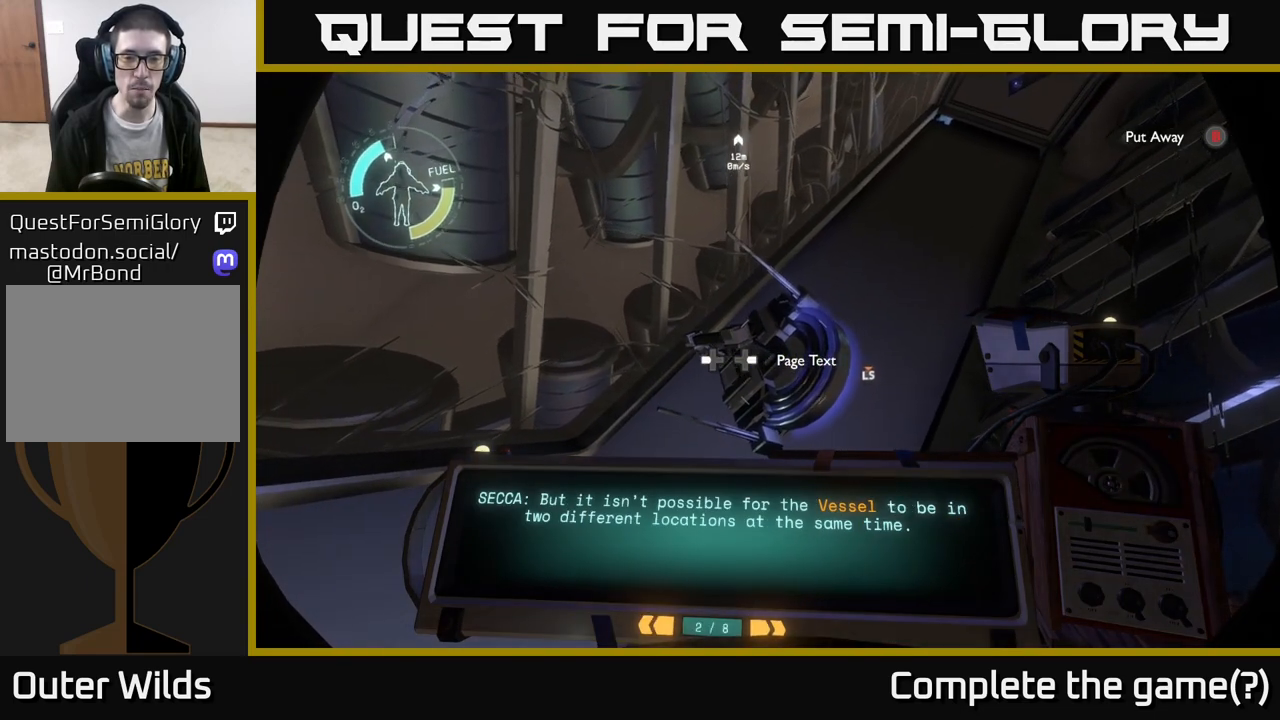
{"buttons": [], "left_stick": "center", "right_stick": "center", "events": [[250, "left_stick", "right"], [317, "left_stick", "center"]]}